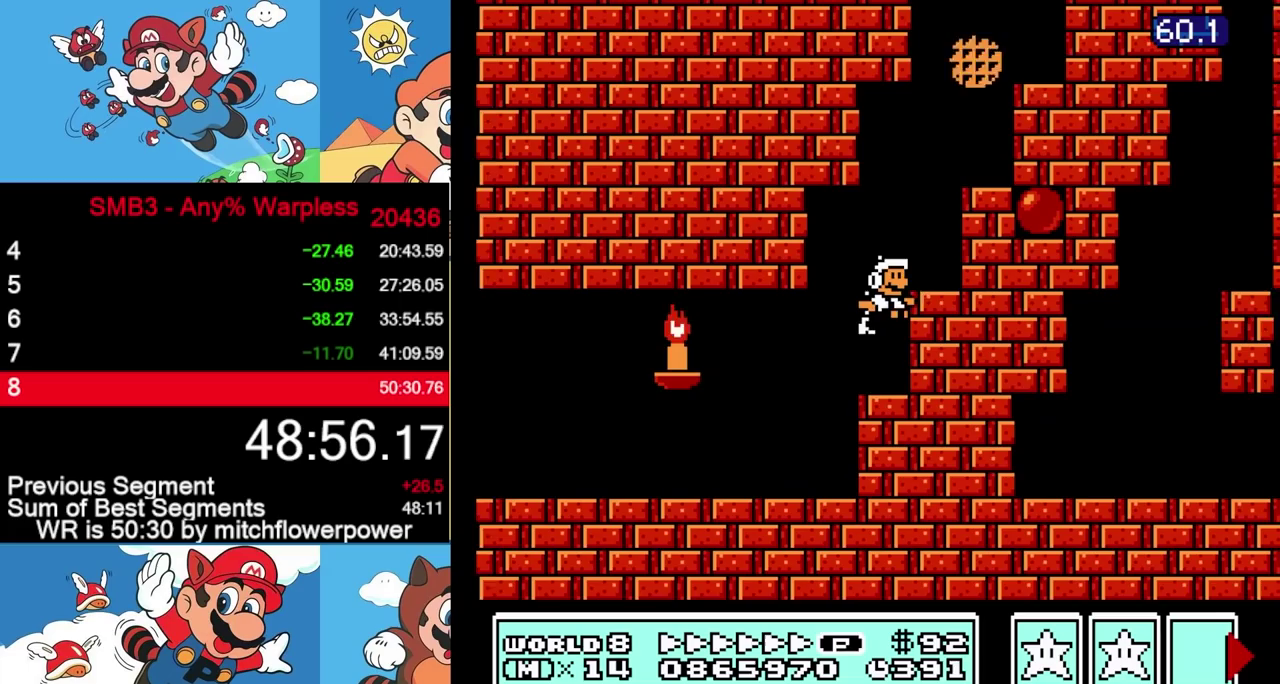
Gameplay with a controller (Nintendo layout); each line is a JSON object with the inputs held at the frame after it. "events" lists button and stick changes between this image and that frame as [ms after this image, input, new state], when the widget could be followed in between. Not read: L2 L3 R3.
{"buttons": ["B", "DPAD_LEFT"], "events": [[300, "A", "up"], [467, "DPAD_LEFT", "down"], [467, "DPAD_RIGHT", "up"]]}
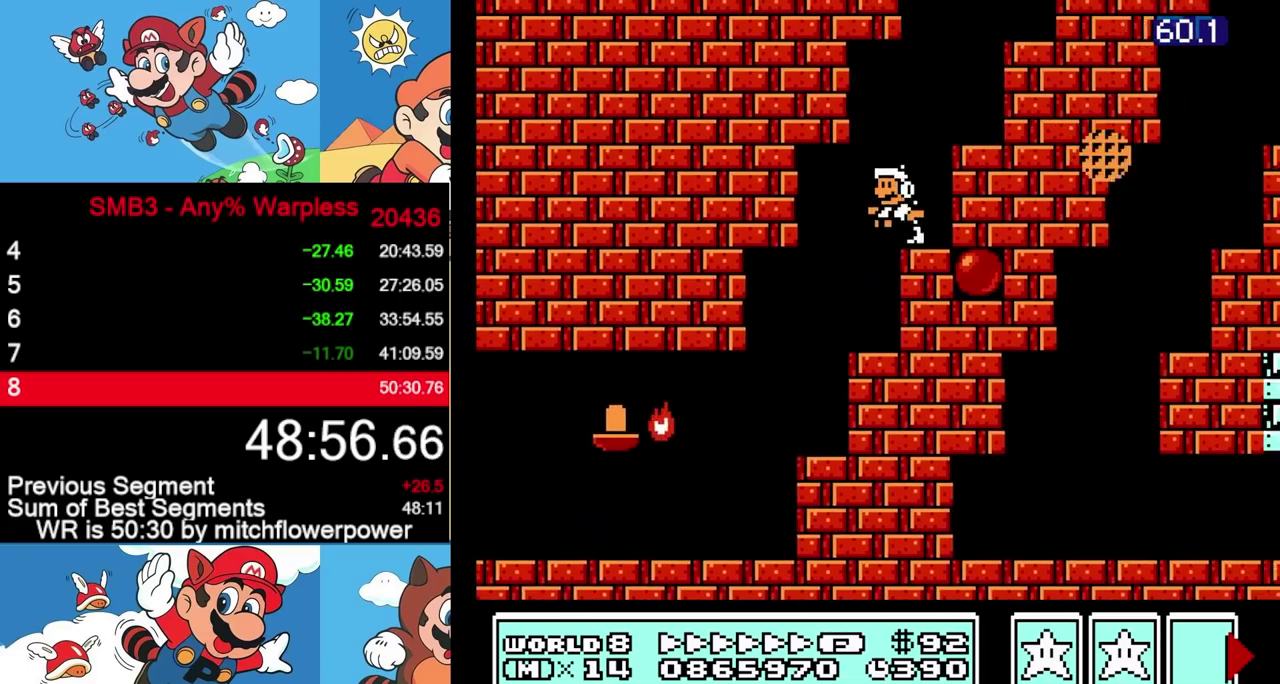
{"buttons": ["B", "DPAD_LEFT"], "events": [[33, "A", "down"], [83, "DPAD_LEFT", "up"], [100, "DPAD_RIGHT", "down"], [367, "A", "up"], [433, "DPAD_RIGHT", "up"], [450, "DPAD_LEFT", "down"]]}
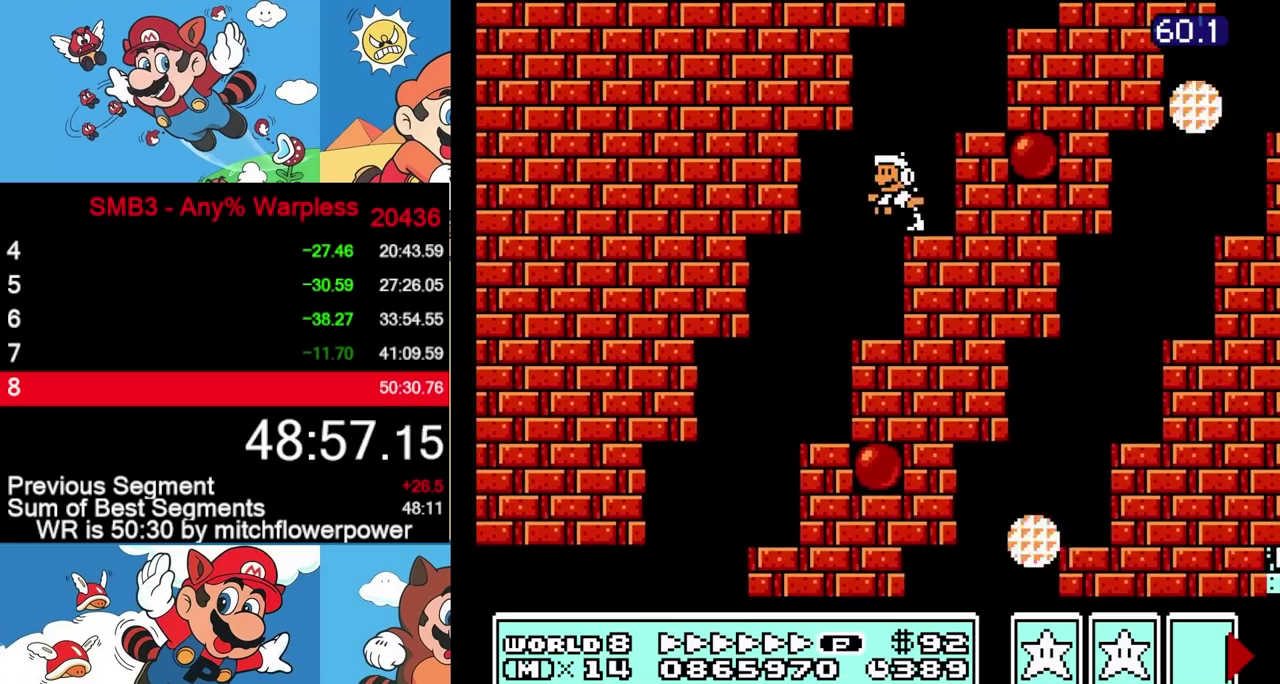
{"buttons": ["B", "DPAD_LEFT"], "events": [[83, "DPAD_LEFT", "up"], [100, "A", "down"], [100, "DPAD_RIGHT", "down"], [417, "A", "up"], [450, "DPAD_RIGHT", "up"], [483, "DPAD_LEFT", "down"]]}
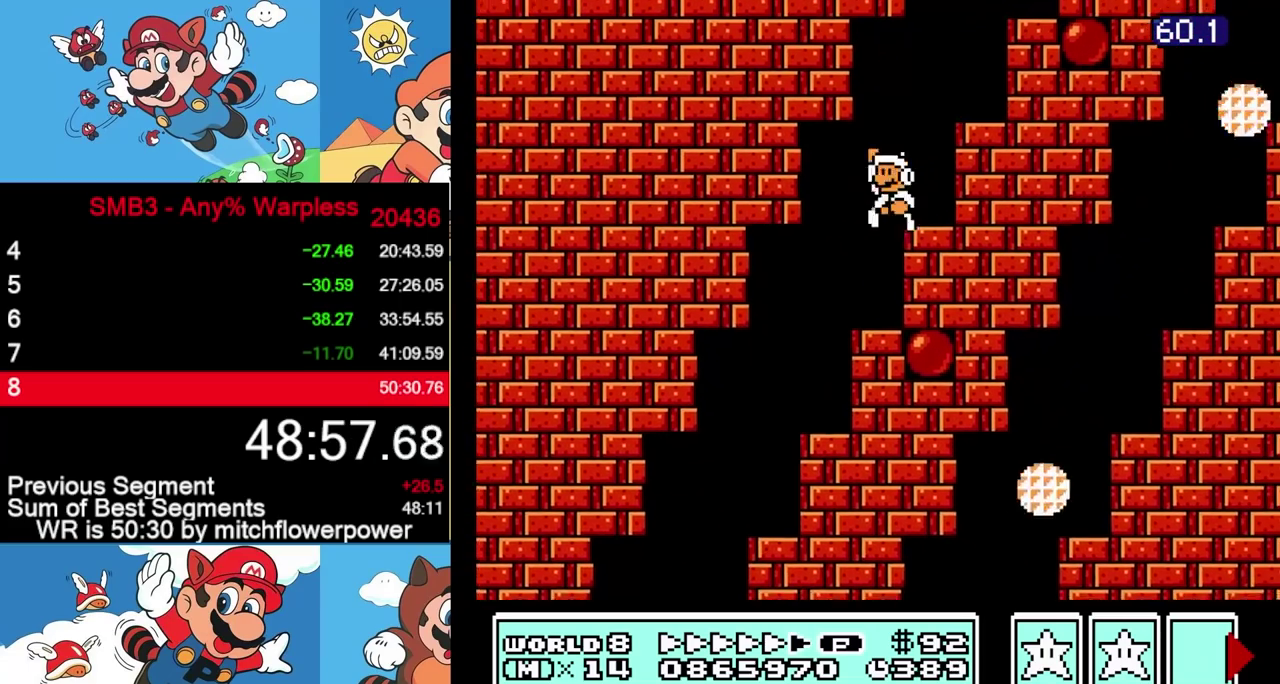
{"buttons": ["B", "DPAD_RIGHT"], "events": [[100, "A", "down"], [167, "DPAD_LEFT", "up"], [167, "DPAD_RIGHT", "down"], [417, "A", "up"]]}
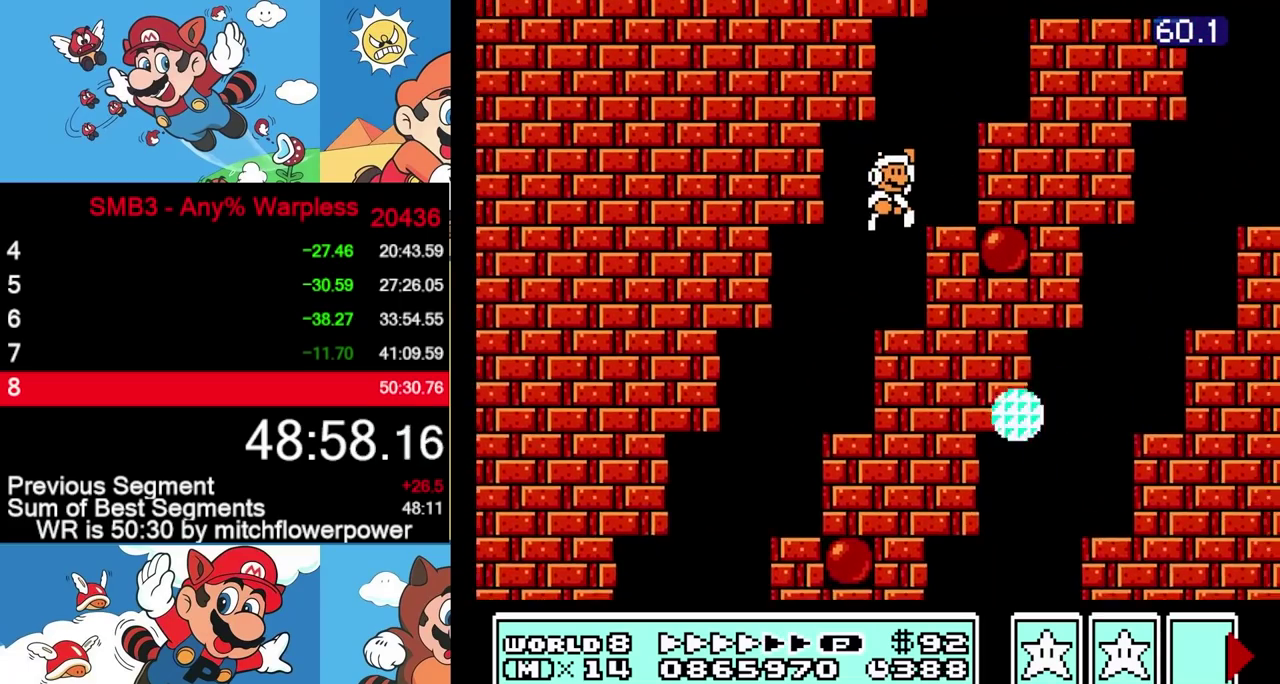
{"buttons": ["B", "DPAD_RIGHT"], "events": [[83, "DPAD_RIGHT", "up"], [100, "DPAD_LEFT", "down"], [150, "A", "down"], [250, "DPAD_LEFT", "up"], [250, "DPAD_RIGHT", "down"], [467, "A", "up"]]}
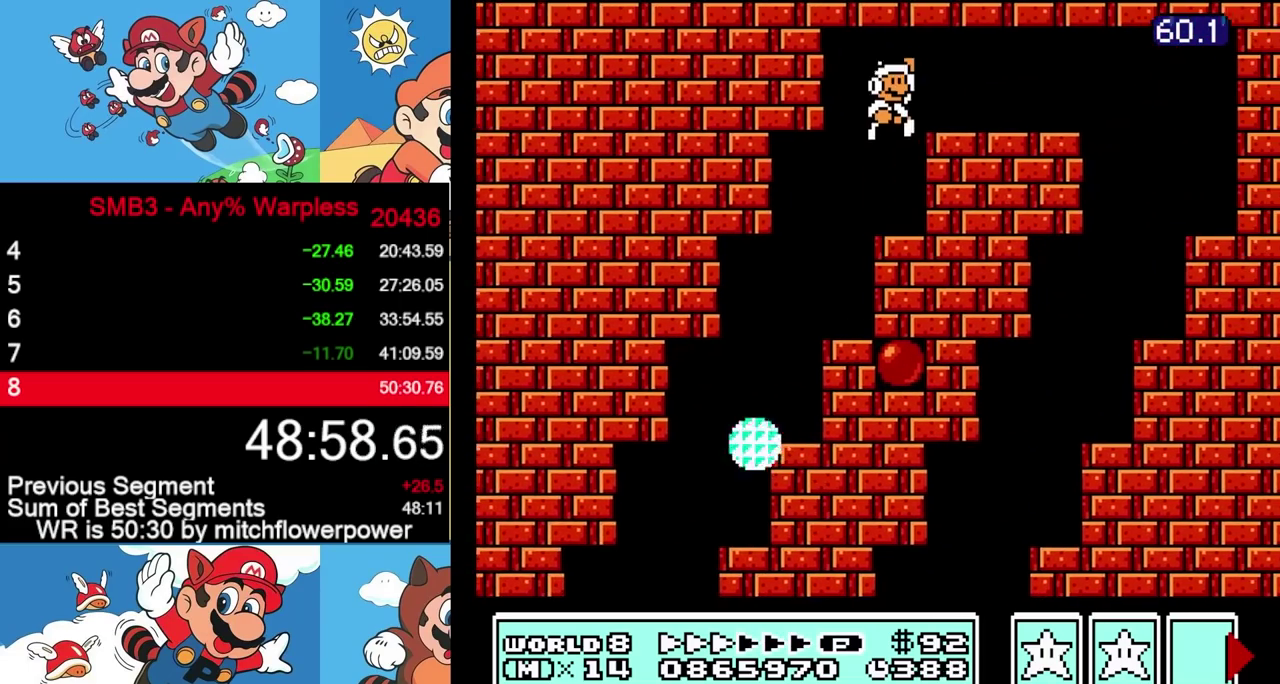
{"buttons": ["B", "DPAD_RIGHT"], "events": [[200, "A", "down"], [267, "A", "up"]]}
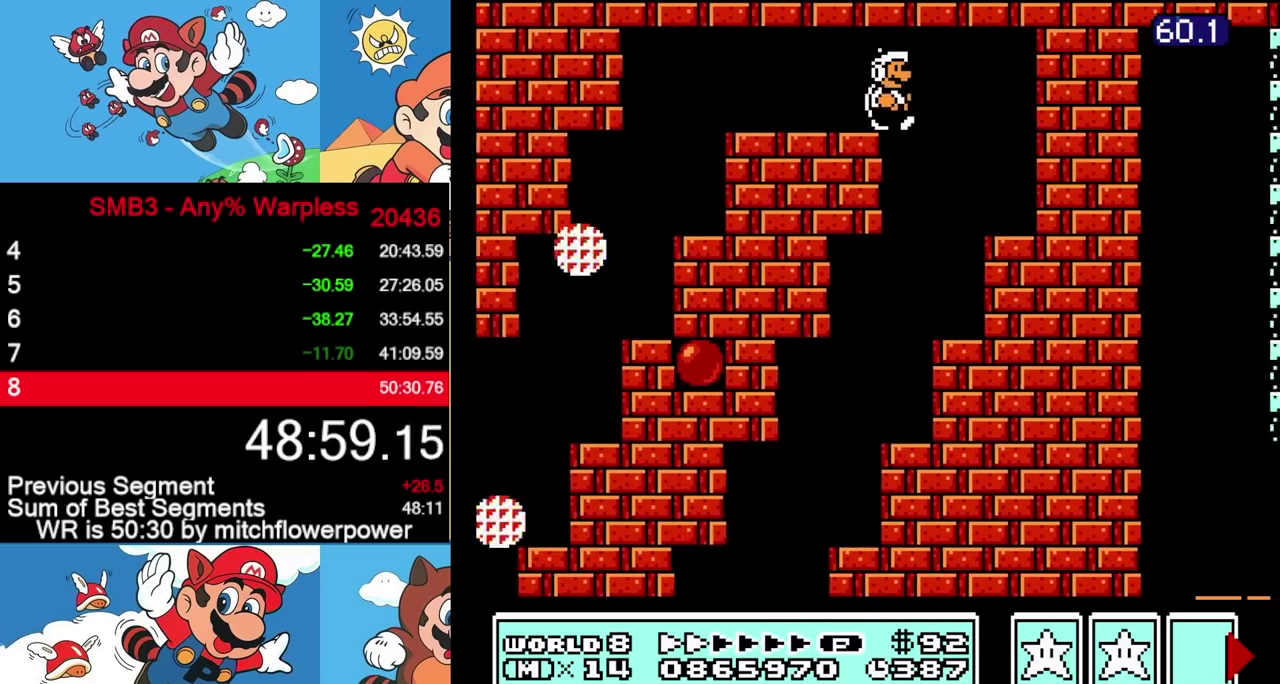
{"buttons": ["B", "DPAD_LEFT"], "events": [[200, "DPAD_RIGHT", "up"], [250, "DPAD_LEFT", "down"], [350, "A", "down"], [450, "A", "up"]]}
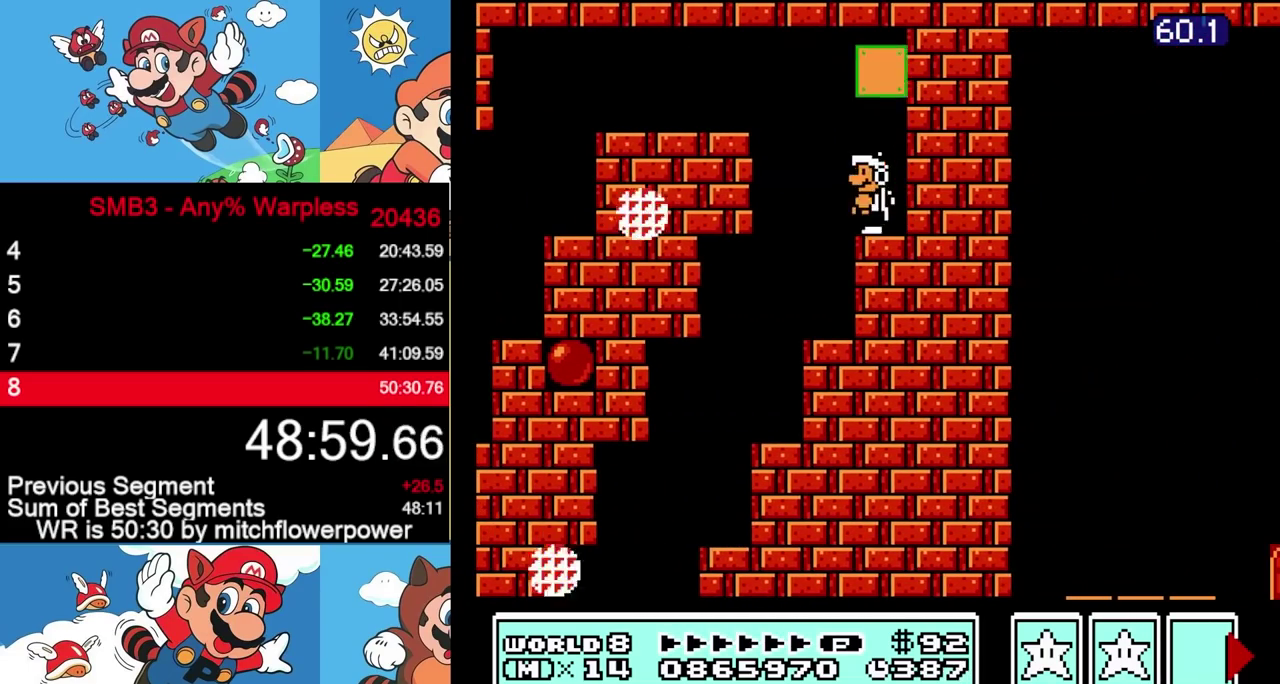
{"buttons": ["B", "DPAD_RIGHT"], "events": [[50, "DPAD_DOWN", "down"], [50, "DPAD_LEFT", "up"], [150, "A", "down"], [217, "DPAD_RIGHT", "down"], [233, "DPAD_DOWN", "up"], [383, "A", "up"]]}
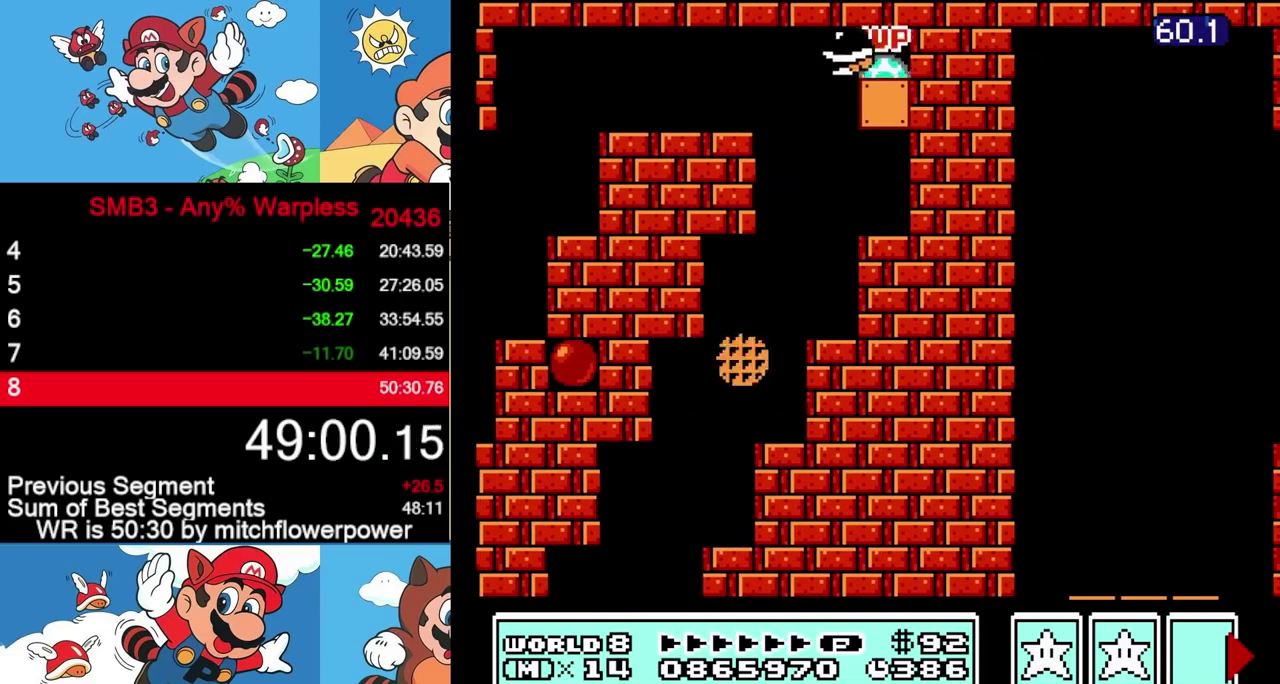
{"buttons": ["B"], "events": [[283, "DPAD_RIGHT", "up"]]}
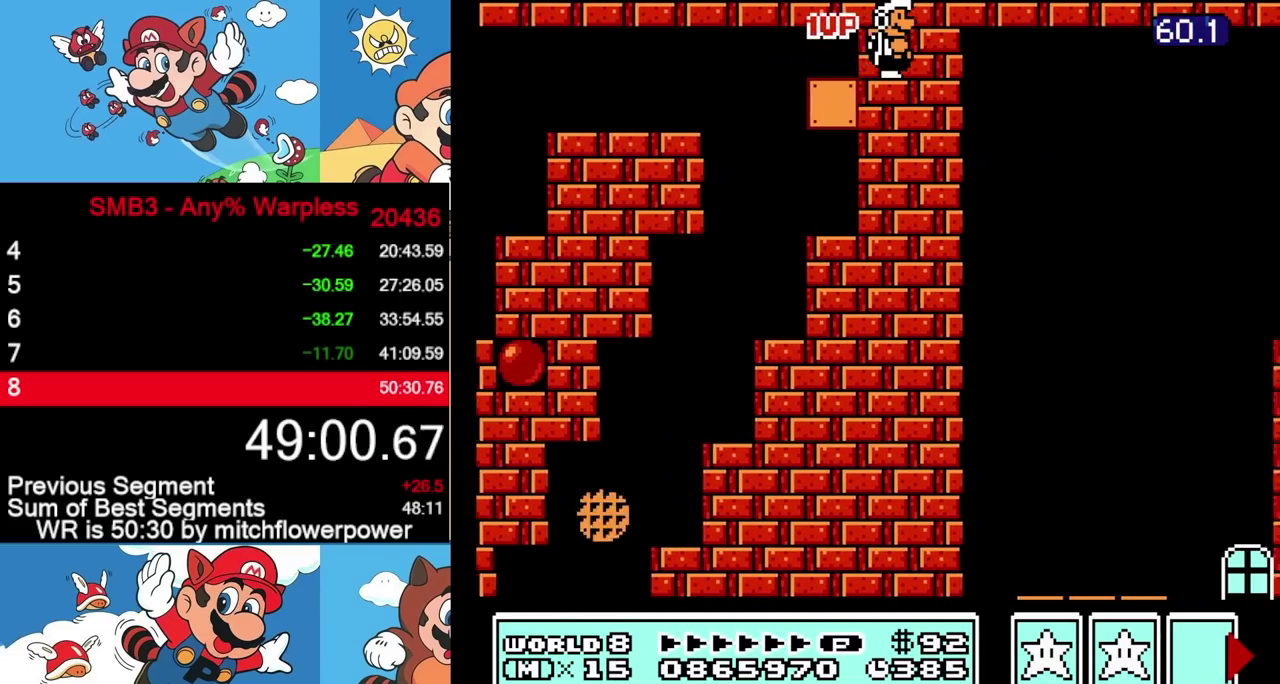
{"buttons": ["B", "DPAD_RIGHT"], "events": [[467, "DPAD_RIGHT", "down"]]}
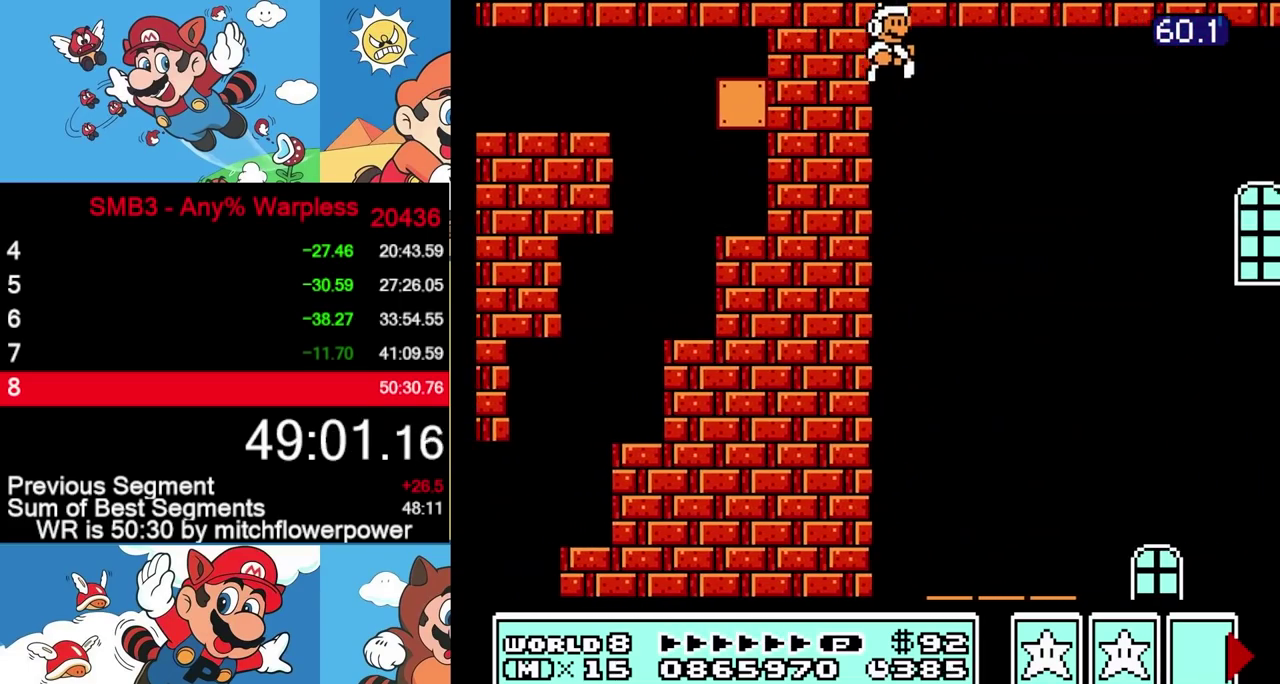
{"buttons": ["B", "DPAD_RIGHT"], "events": [[100, "DPAD_RIGHT", "up"], [183, "DPAD_RIGHT", "down"], [317, "DPAD_RIGHT", "up"], [367, "DPAD_RIGHT", "down"]]}
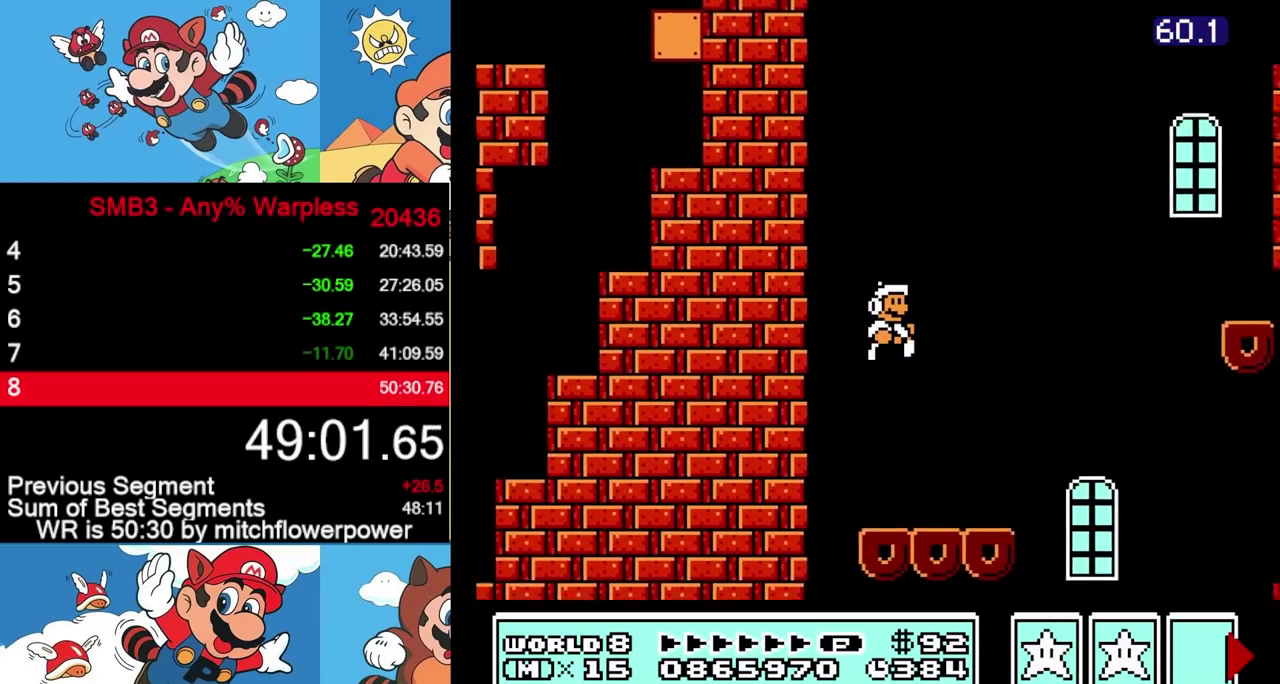
{"buttons": ["A", "B", "DPAD_RIGHT"], "events": [[283, "A", "down"]]}
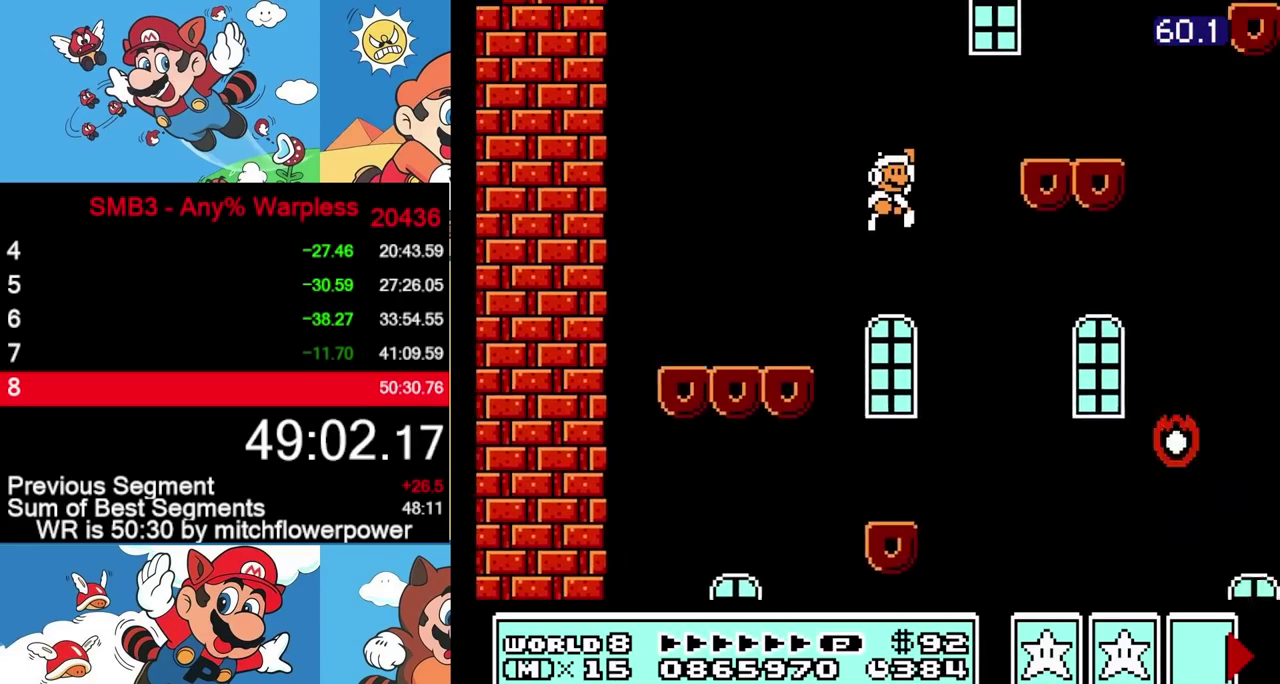
{"buttons": ["A", "B", "DPAD_RIGHT"], "events": [[83, "A", "up"], [383, "A", "down"]]}
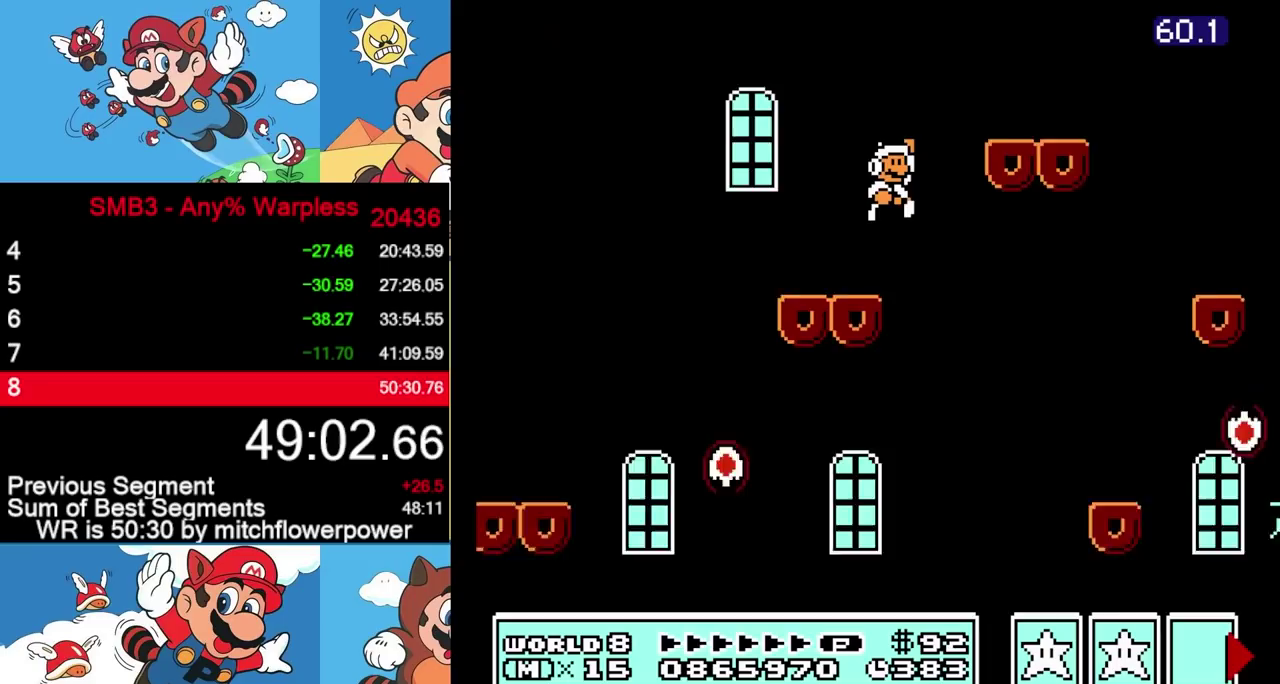
{"buttons": ["B", "DPAD_RIGHT"], "events": [[150, "A", "up"]]}
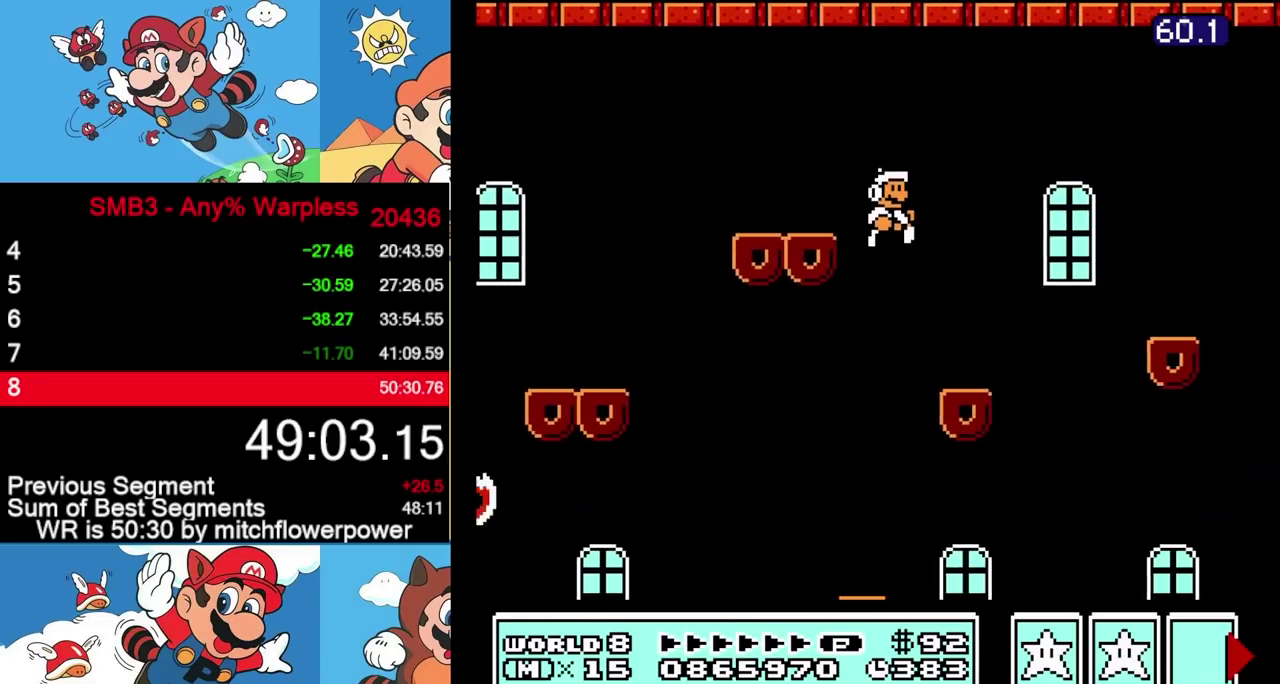
{"buttons": ["A", "B", "DPAD_RIGHT"], "events": [[217, "A", "down"]]}
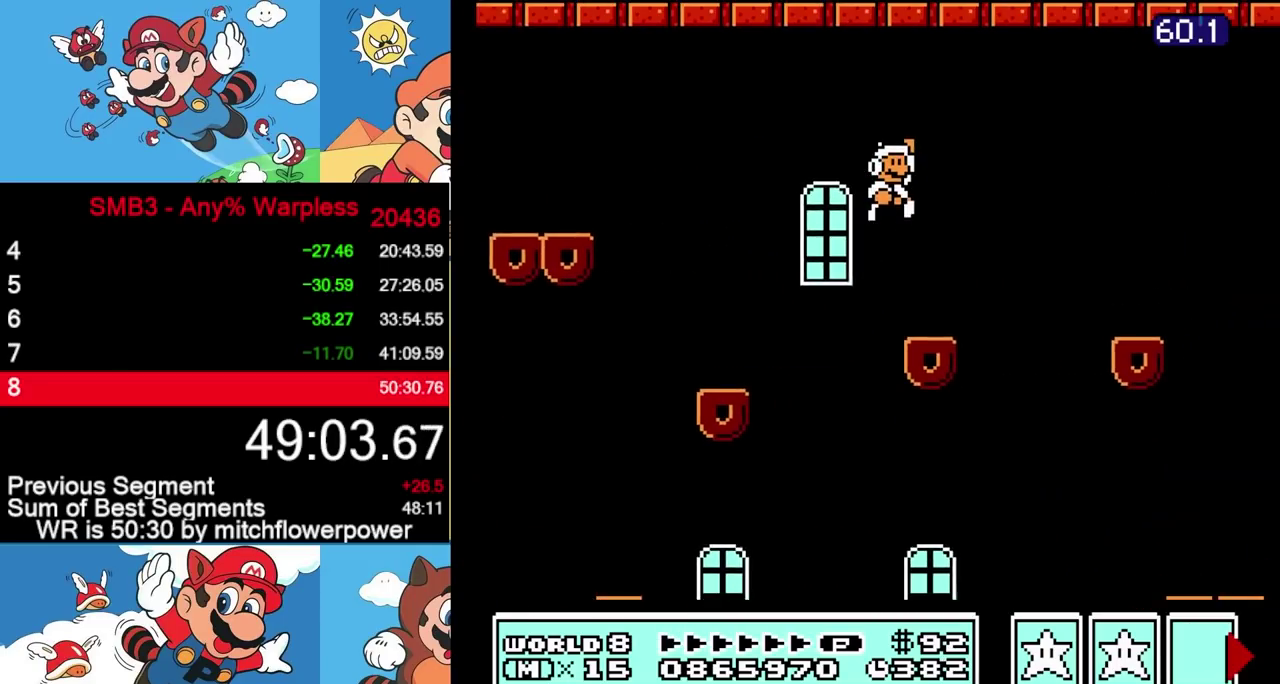
{"buttons": ["B", "DPAD_RIGHT"], "events": [[17, "A", "up"]]}
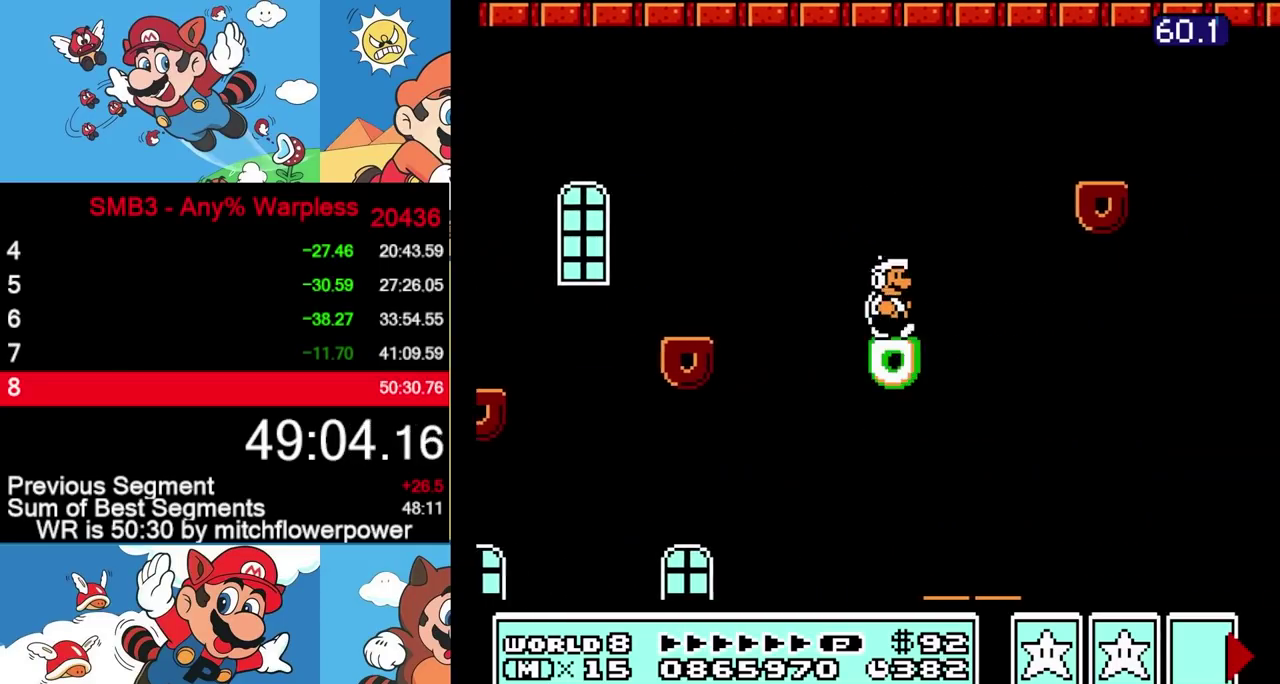
{"buttons": ["A", "B", "DPAD_RIGHT"], "events": [[17, "A", "down"], [200, "A", "up"], [483, "A", "down"]]}
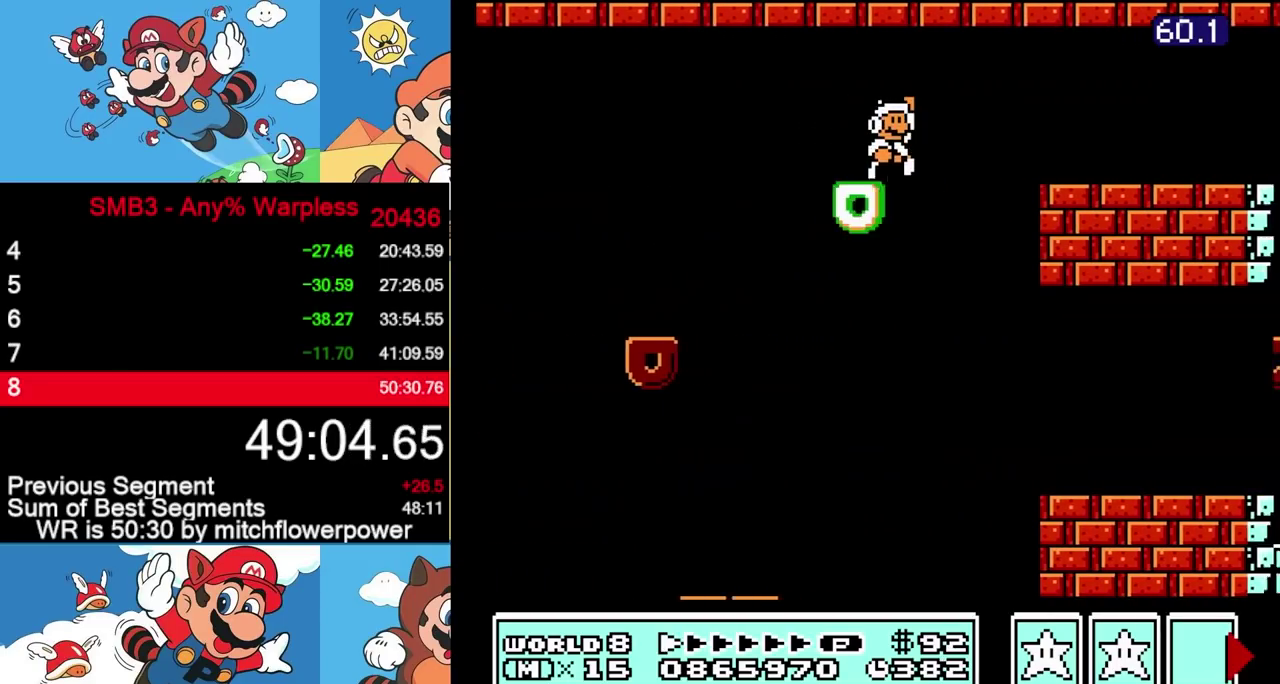
{"buttons": ["B", "DPAD_RIGHT"], "events": [[117, "A", "up"]]}
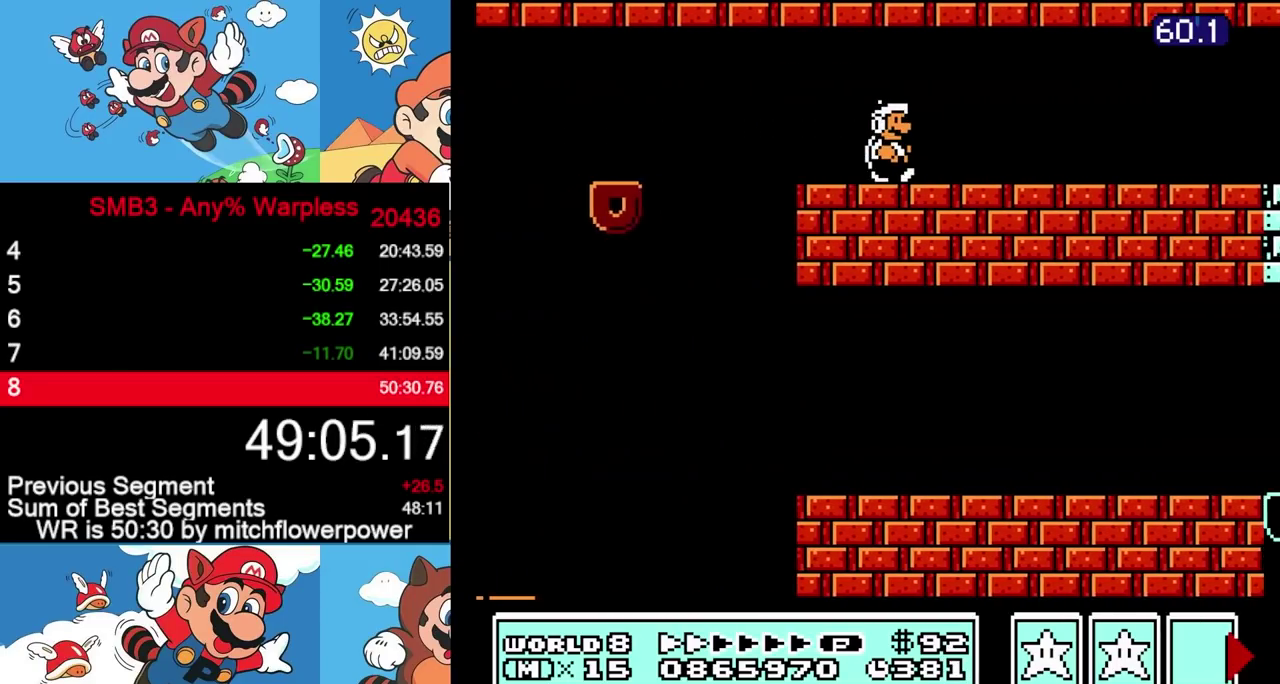
{"buttons": ["B", "DPAD_RIGHT"], "events": []}
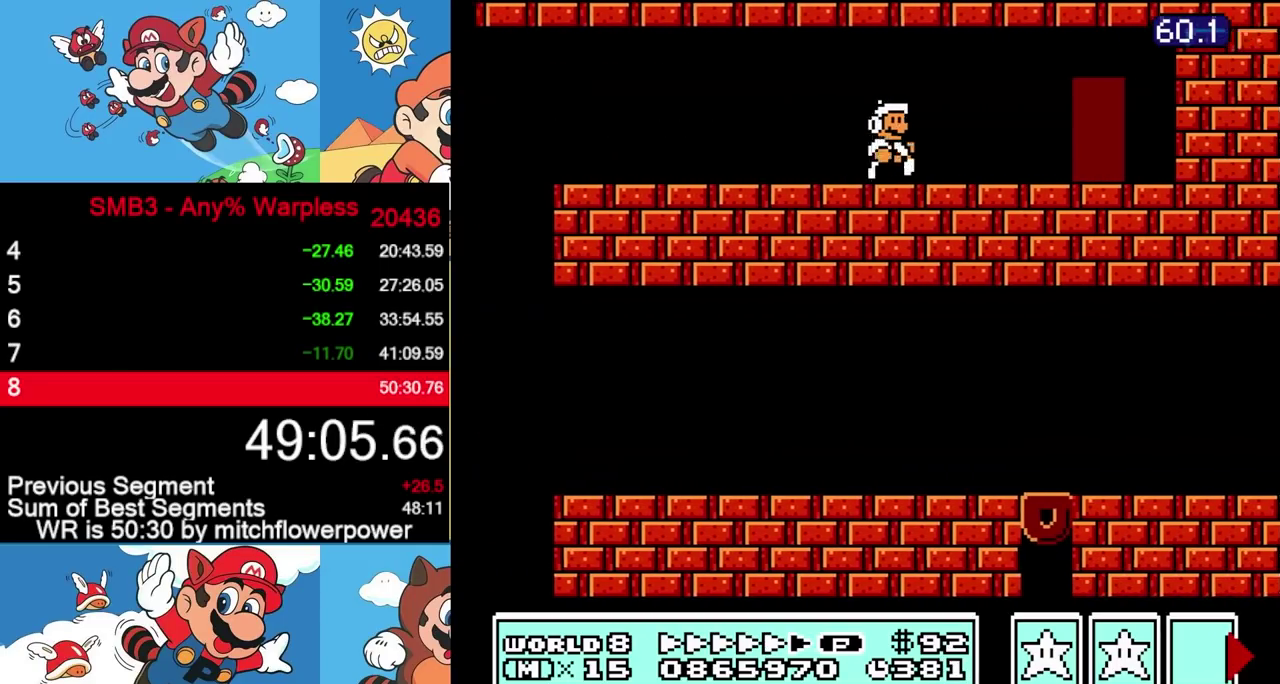
{"buttons": ["B"], "events": [[367, "DPAD_RIGHT", "up"], [417, "DPAD_UP", "down"], [500, "DPAD_UP", "up"]]}